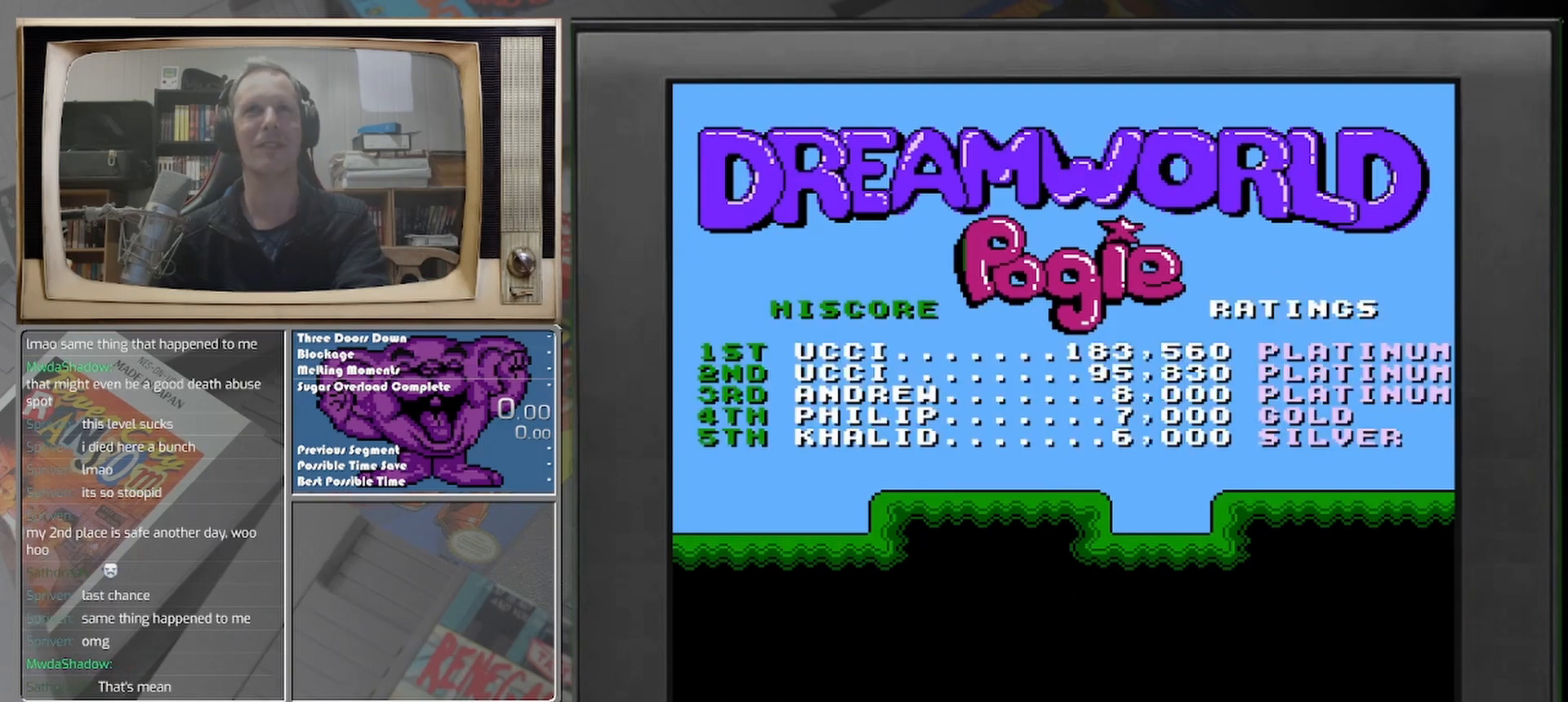
Gameplay with a controller (Nintendo layout); each line is a JSON object with the inputs held at the frame after it. "events" lists button and stick changes between this image and that frame as [ms after this image, input, new state], when the widget could be followed in between. Not read: A L2 L3 R2 R3 left_stick right_stick.
{"buttons": [], "events": [[333, "START", "down"], [500, "START", "up"]]}
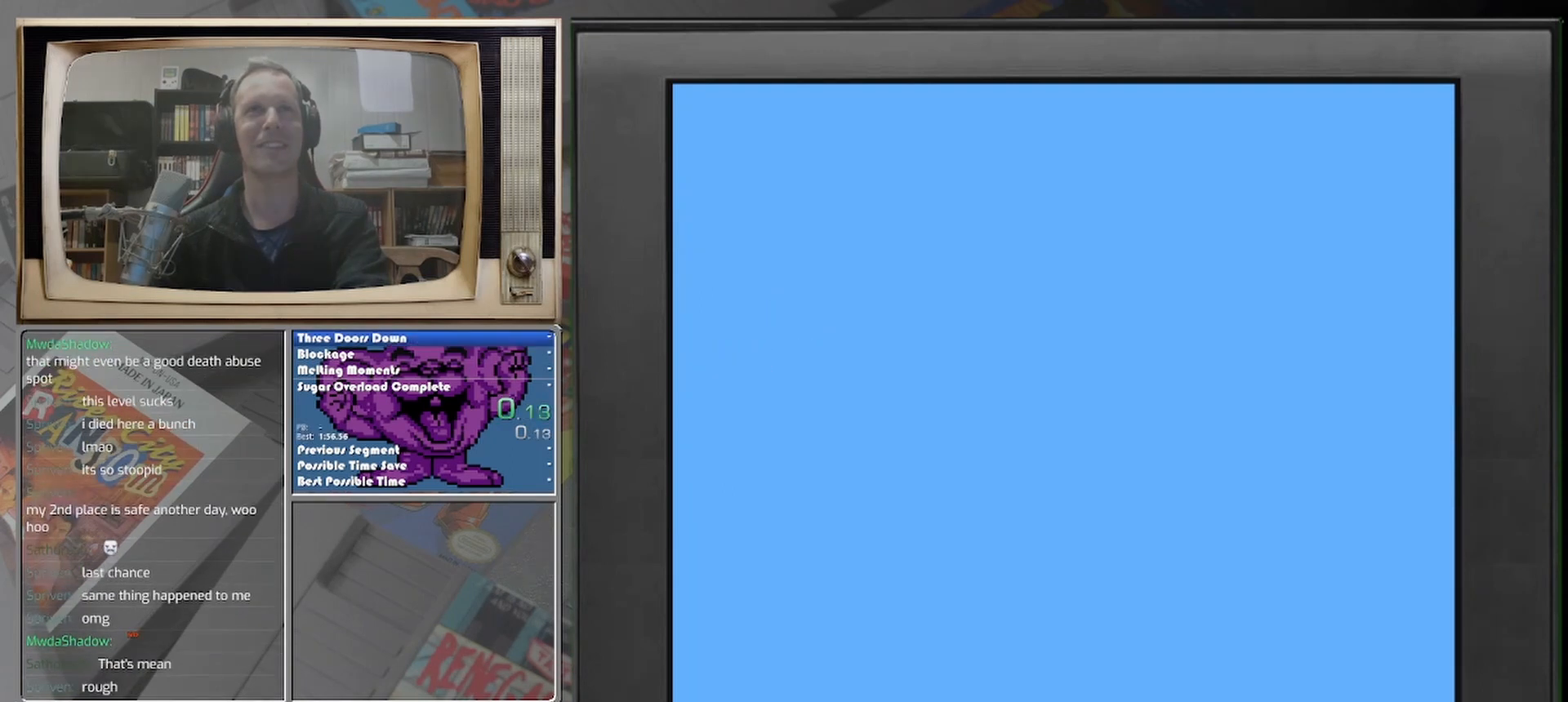
{"buttons": [], "events": []}
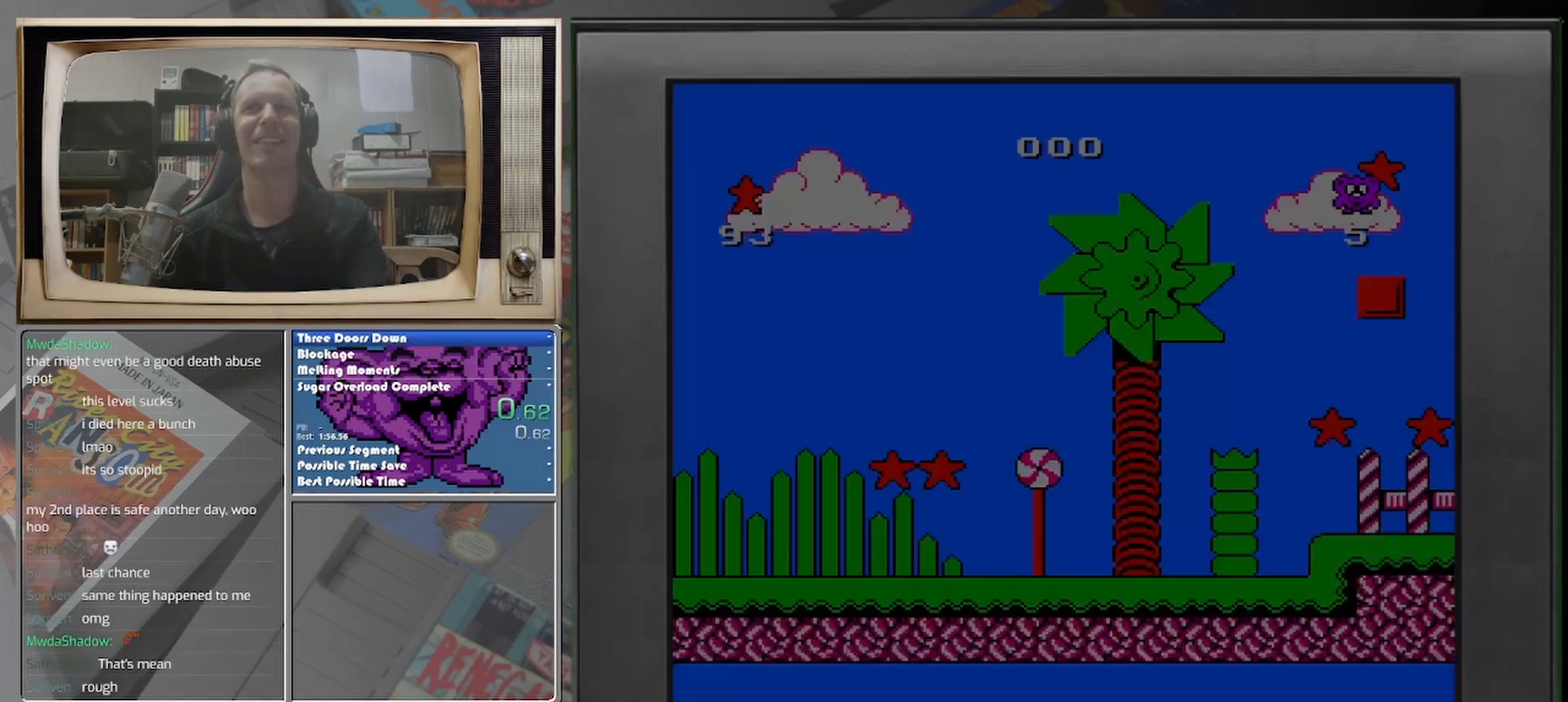
{"buttons": [], "events": []}
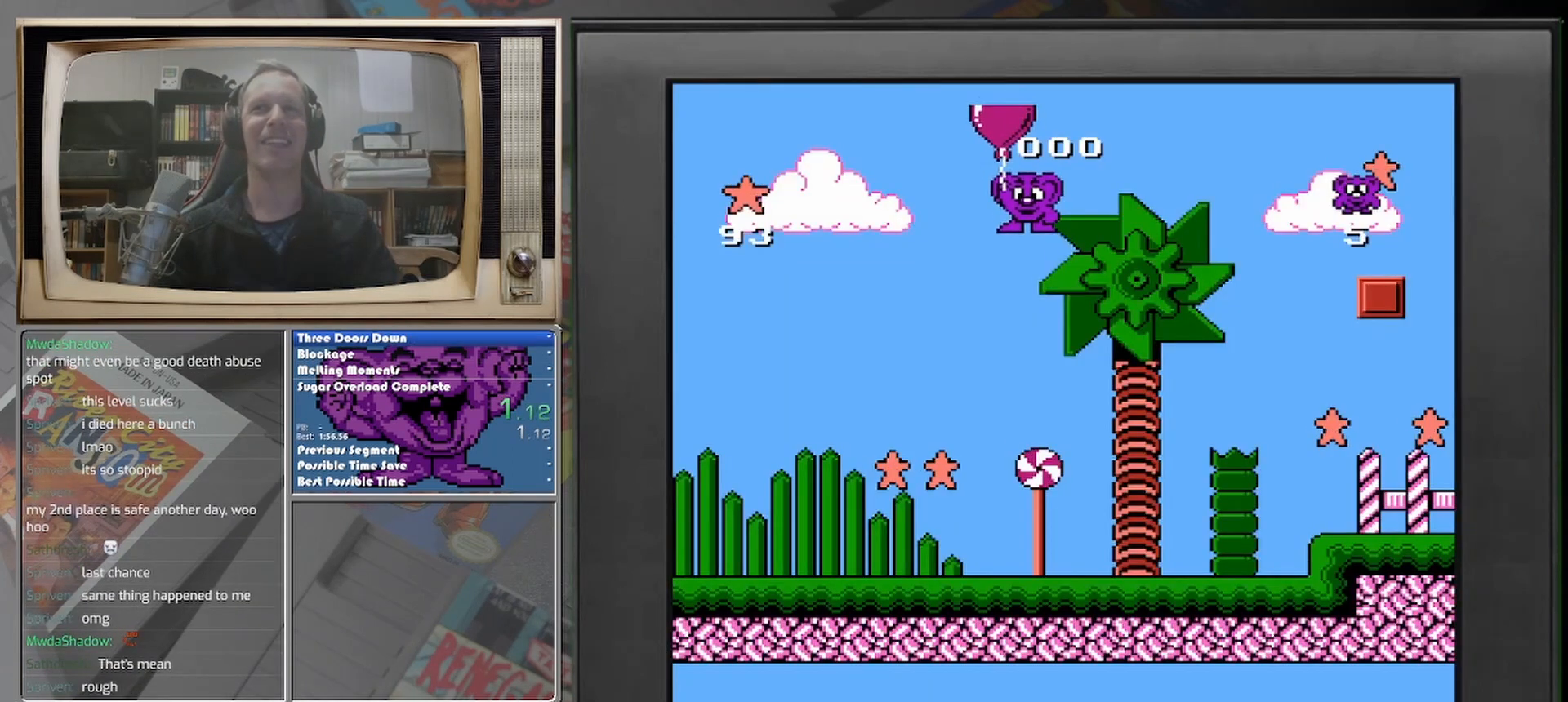
{"buttons": [], "events": []}
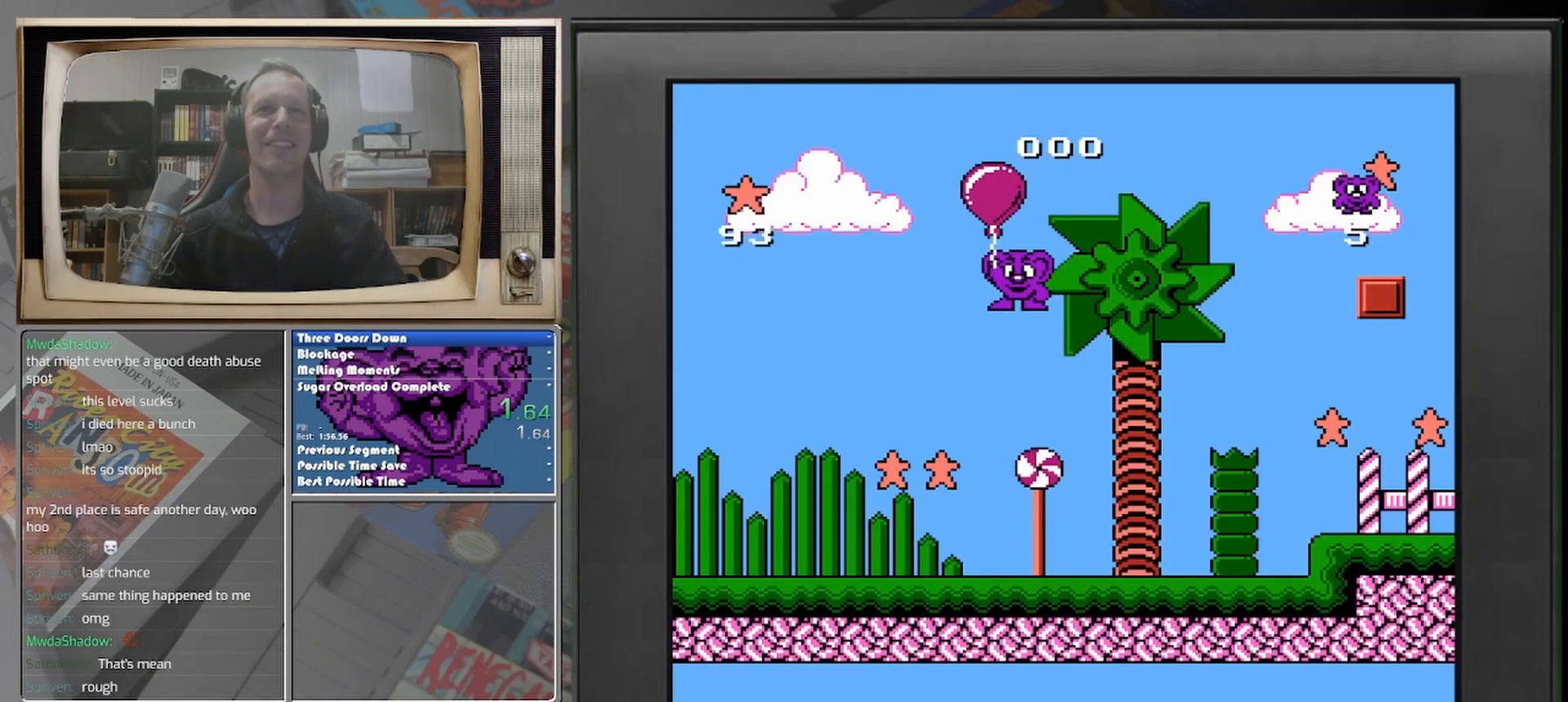
{"buttons": [], "events": []}
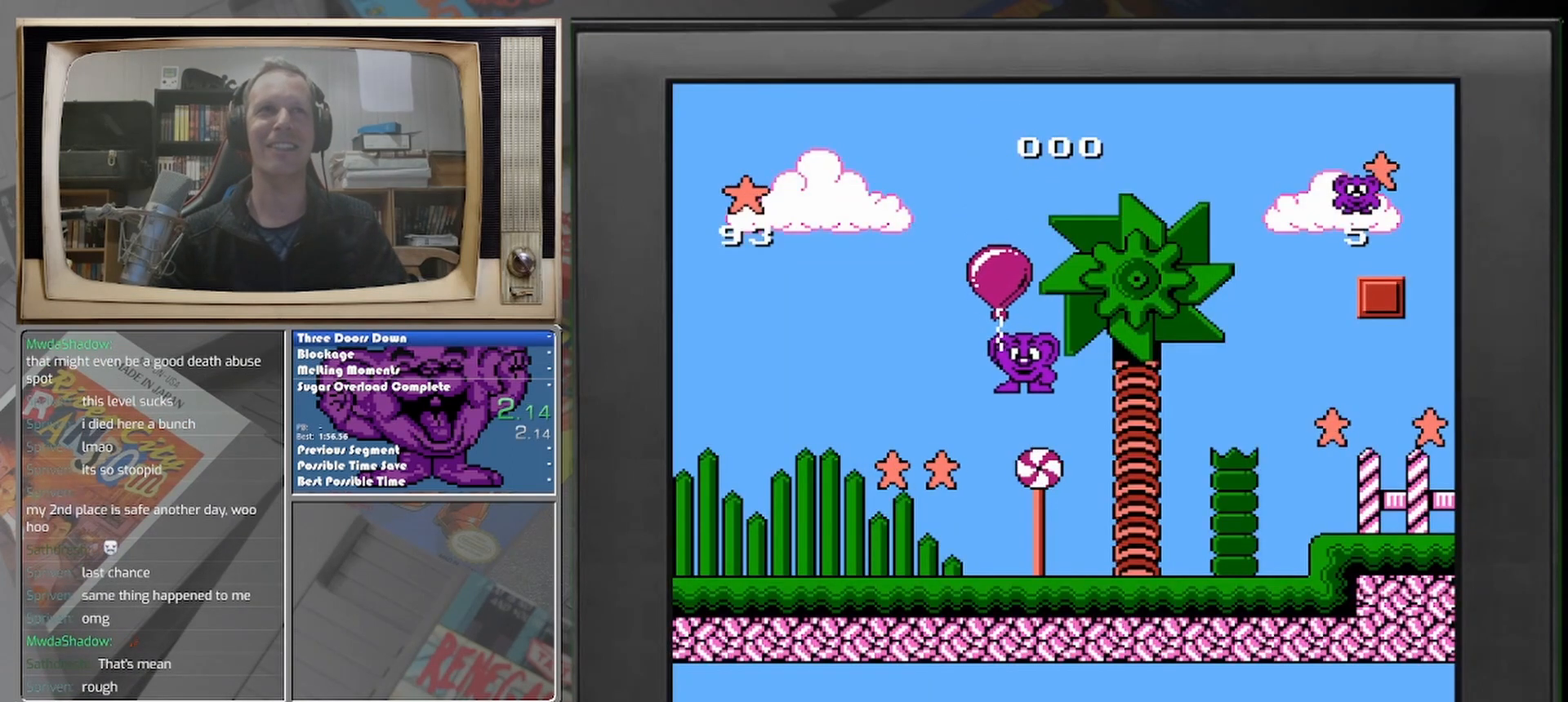
{"buttons": ["DPAD_LEFT"], "events": [[458, "DPAD_LEFT", "down"]]}
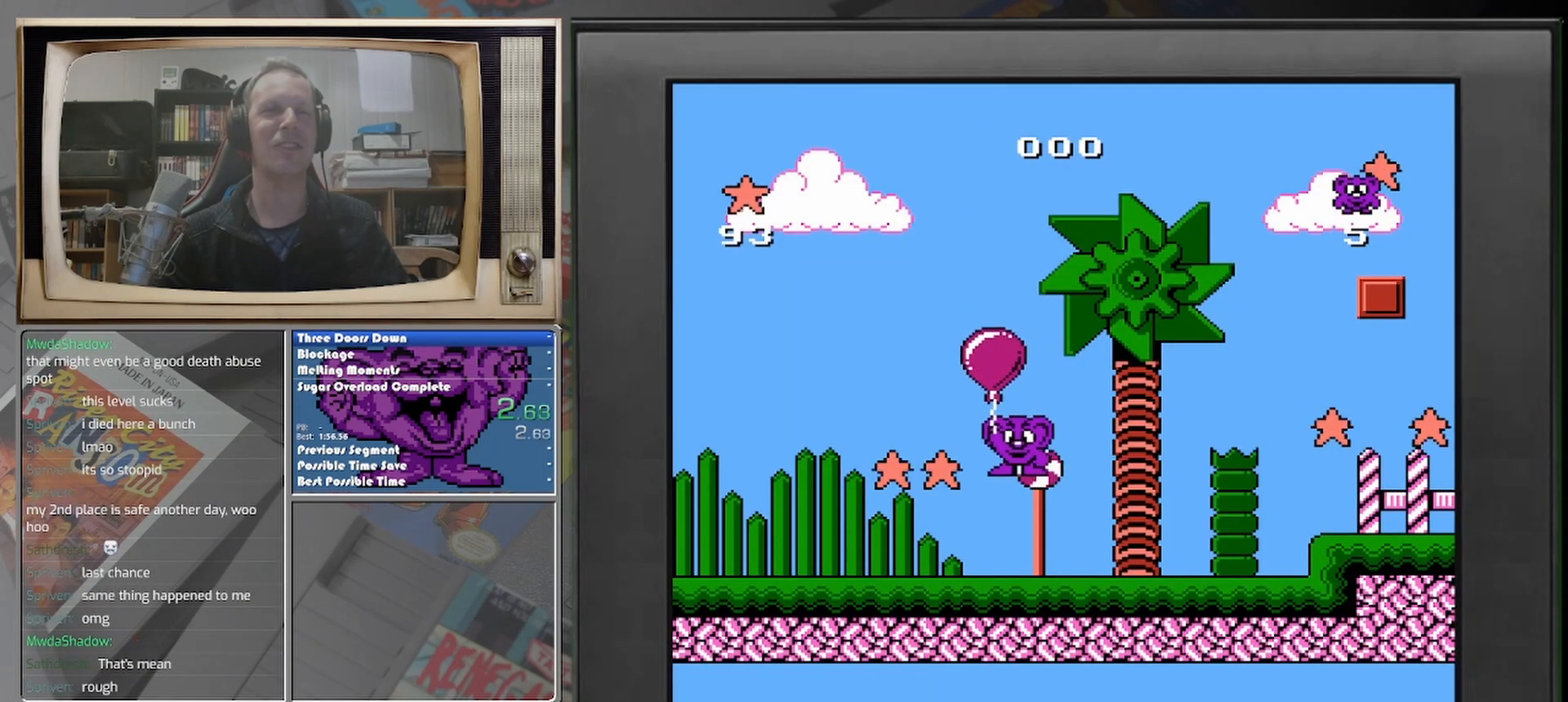
{"buttons": ["DPAD_LEFT"], "events": []}
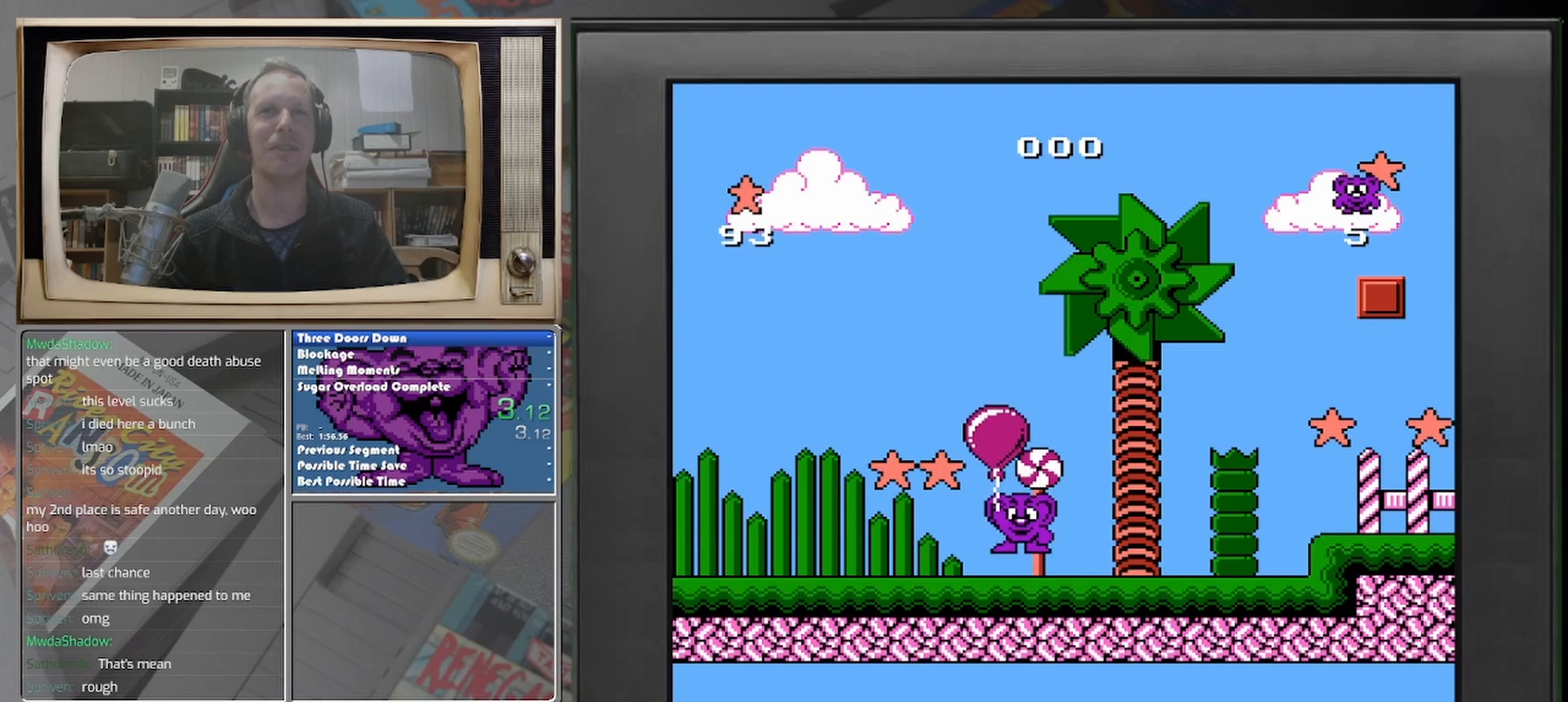
{"buttons": ["DPAD_LEFT"], "events": []}
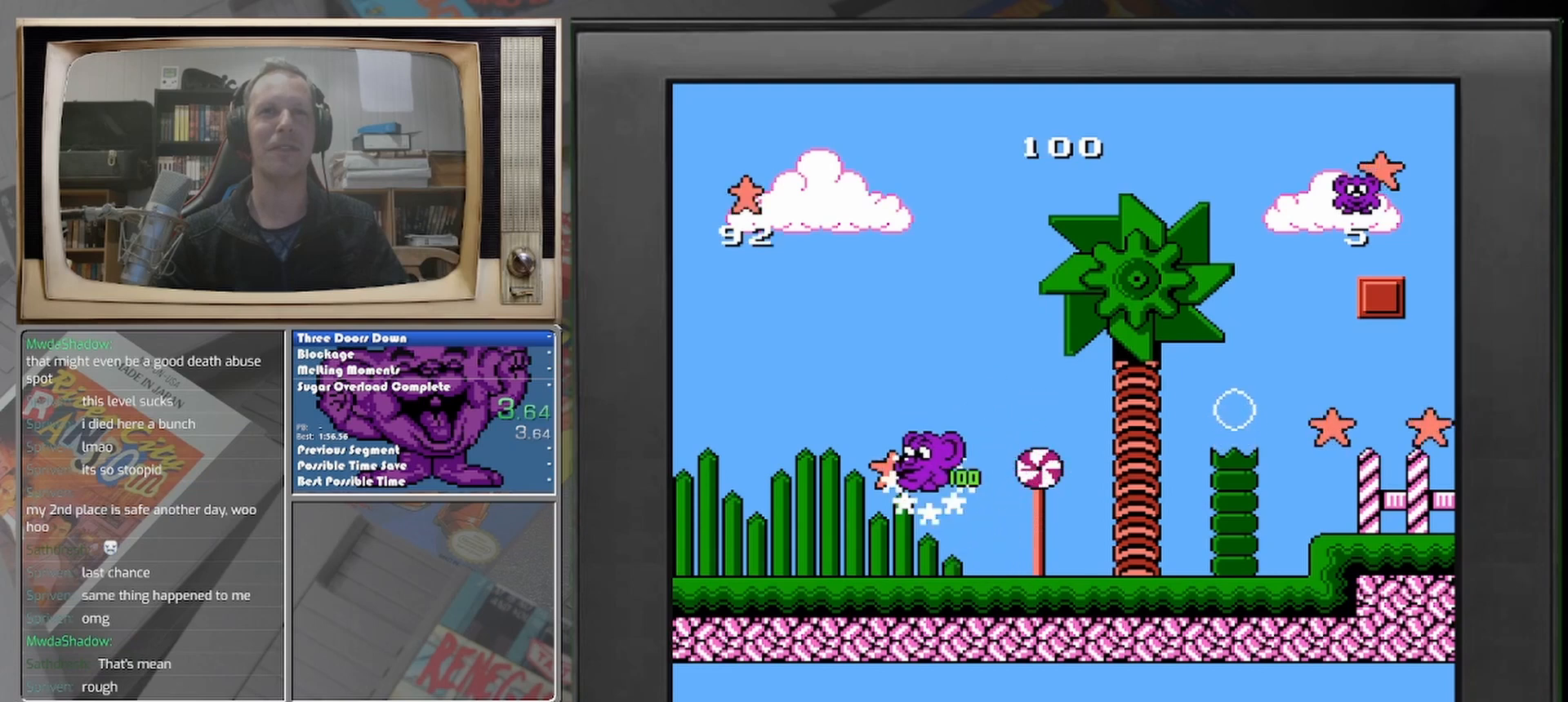
{"buttons": ["DPAD_RIGHT"], "events": [[167, "DPAD_LEFT", "up"], [292, "DPAD_RIGHT", "down"]]}
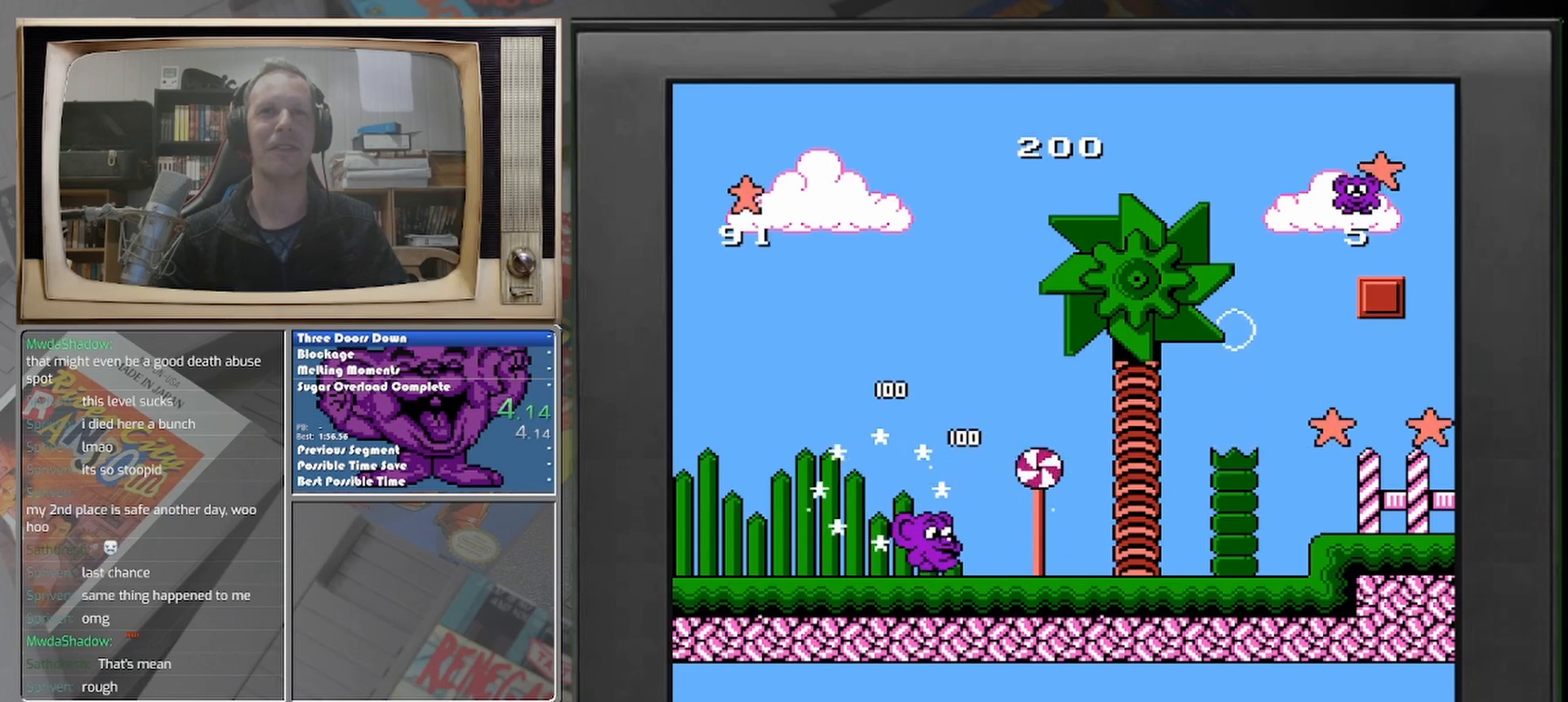
{"buttons": ["DPAD_RIGHT"], "events": []}
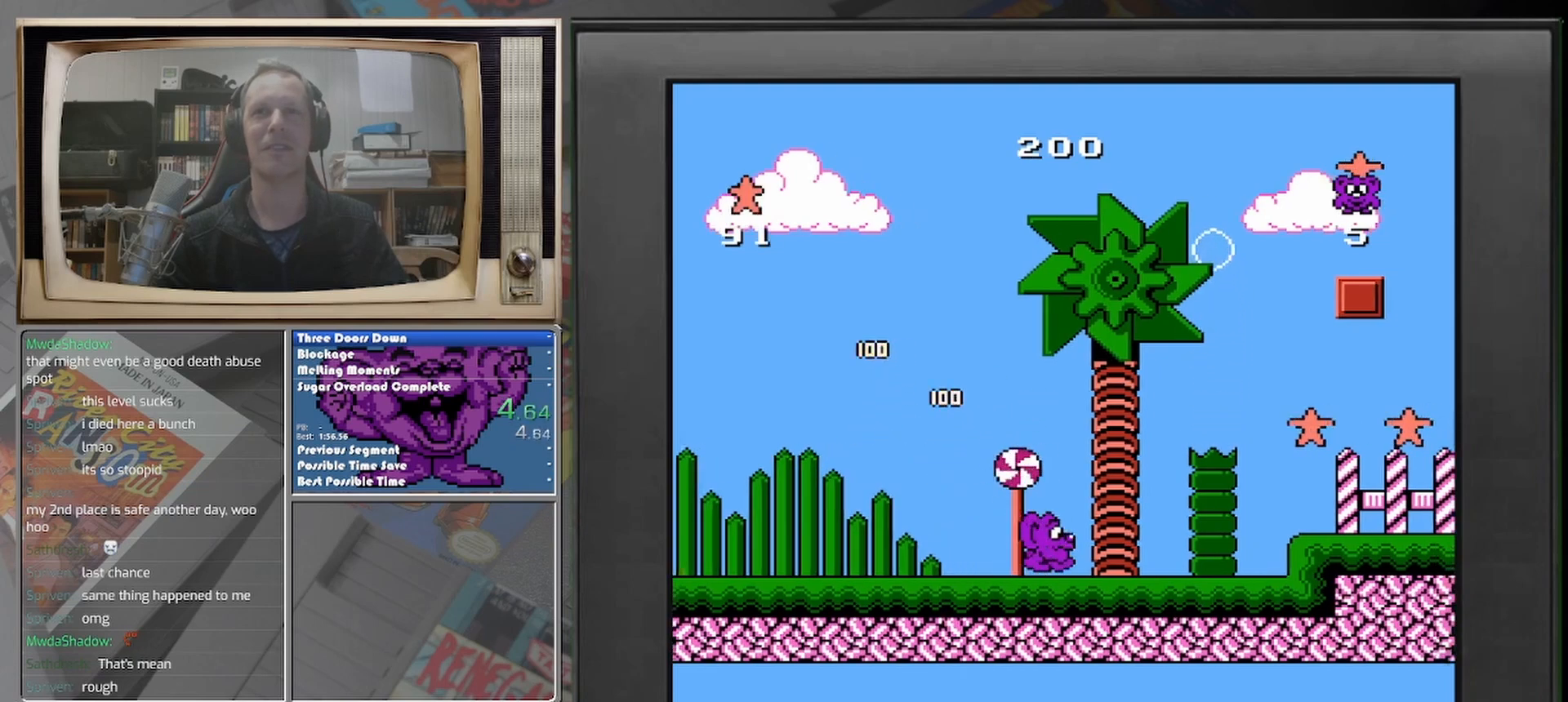
{"buttons": ["DPAD_RIGHT"], "events": []}
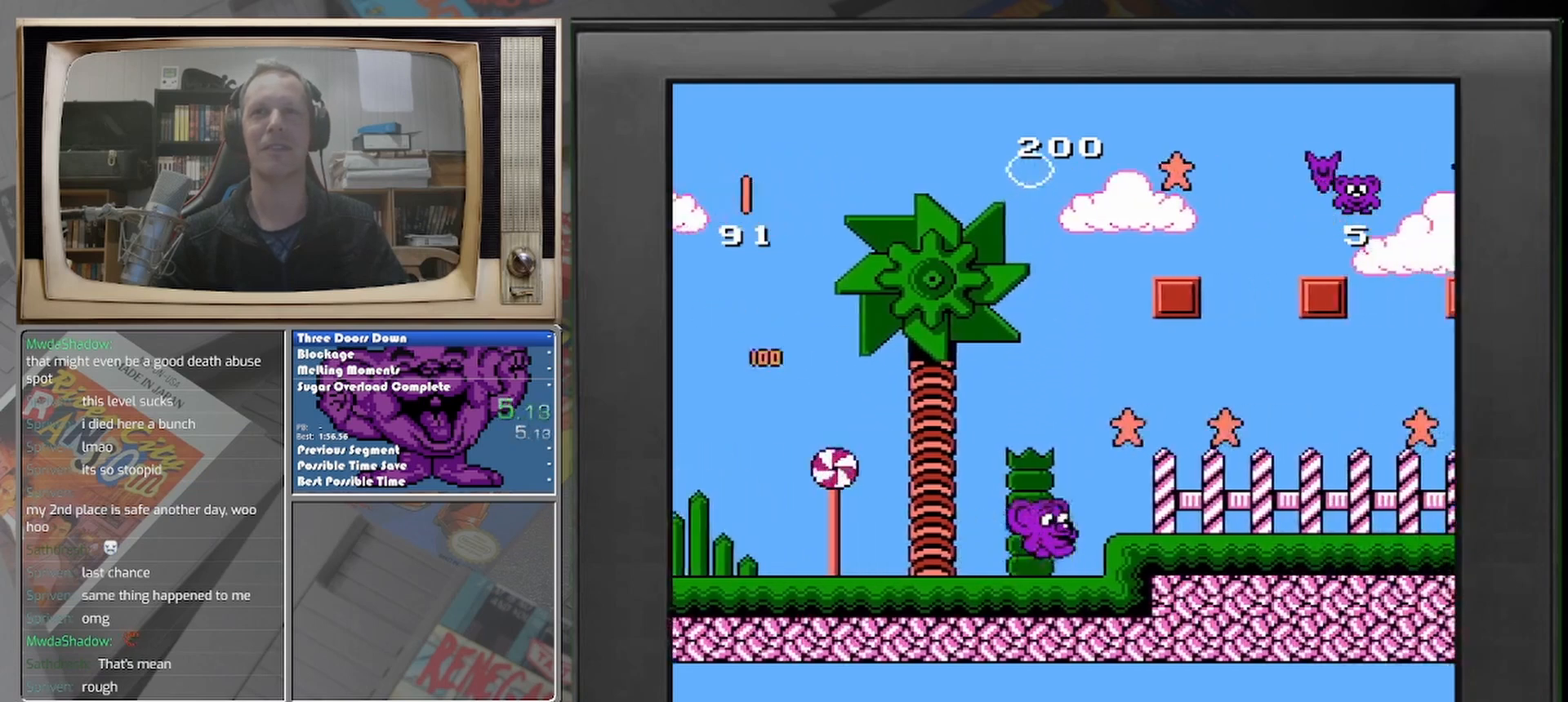
{"buttons": ["DPAD_RIGHT"], "events": []}
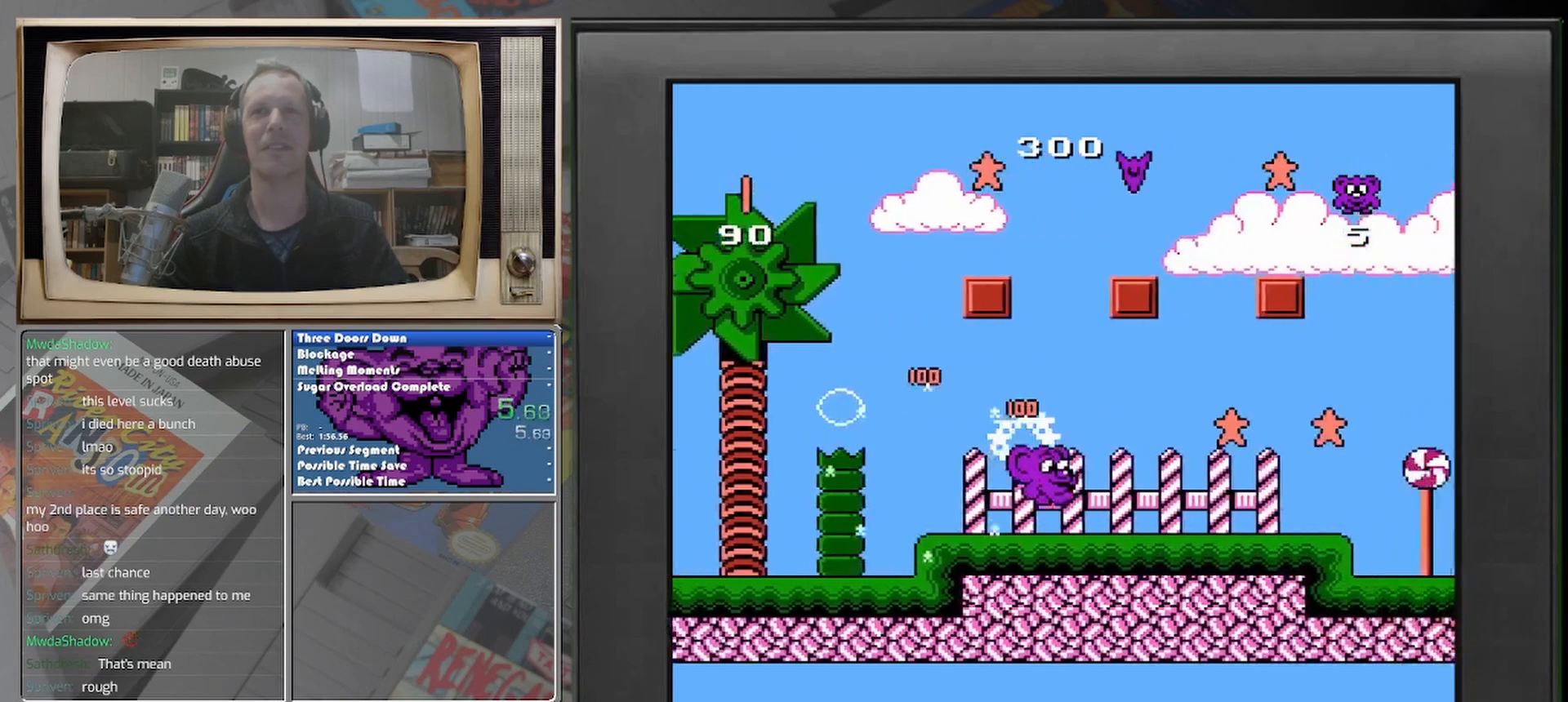
{"buttons": ["DPAD_RIGHT"], "events": []}
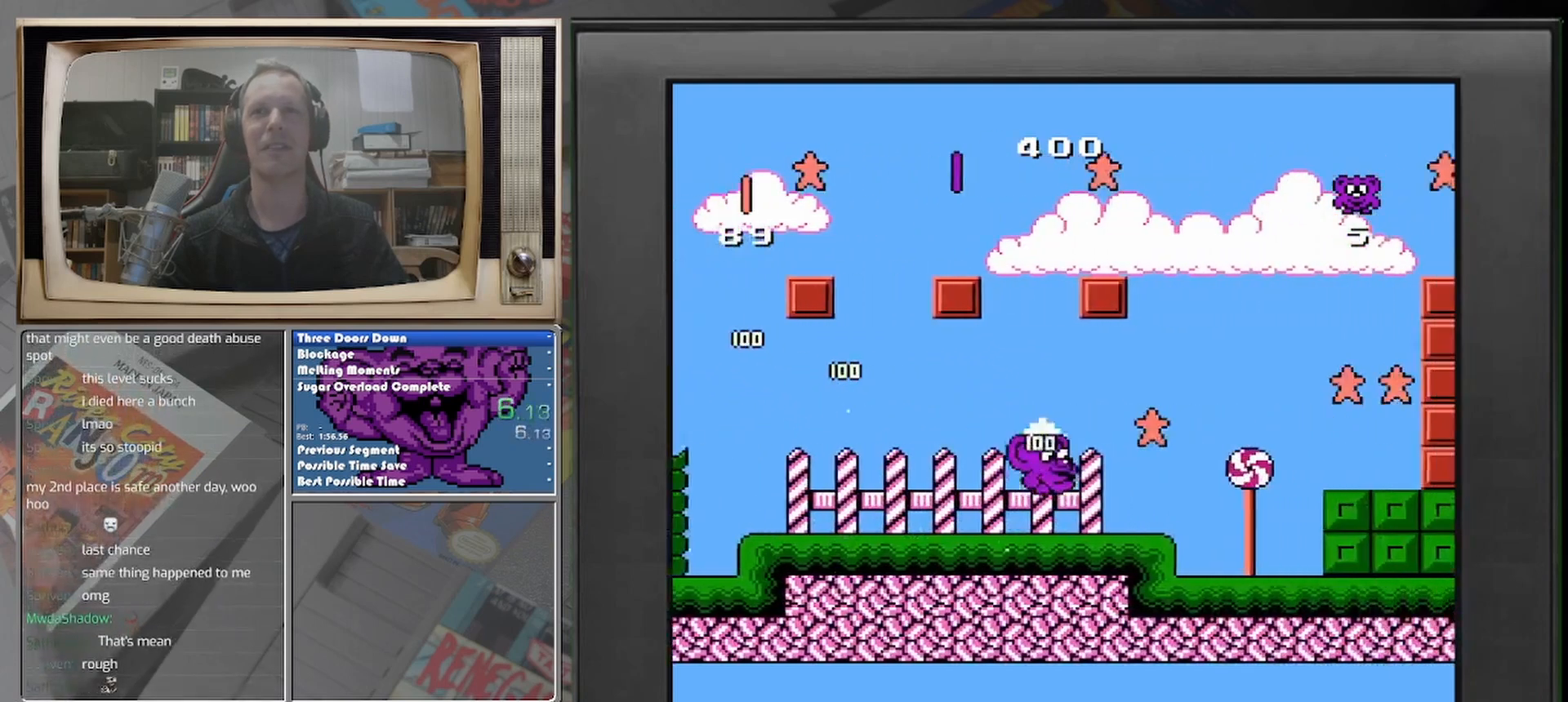
{"buttons": ["DPAD_LEFT"], "events": [[292, "DPAD_RIGHT", "up"], [375, "DPAD_LEFT", "down"]]}
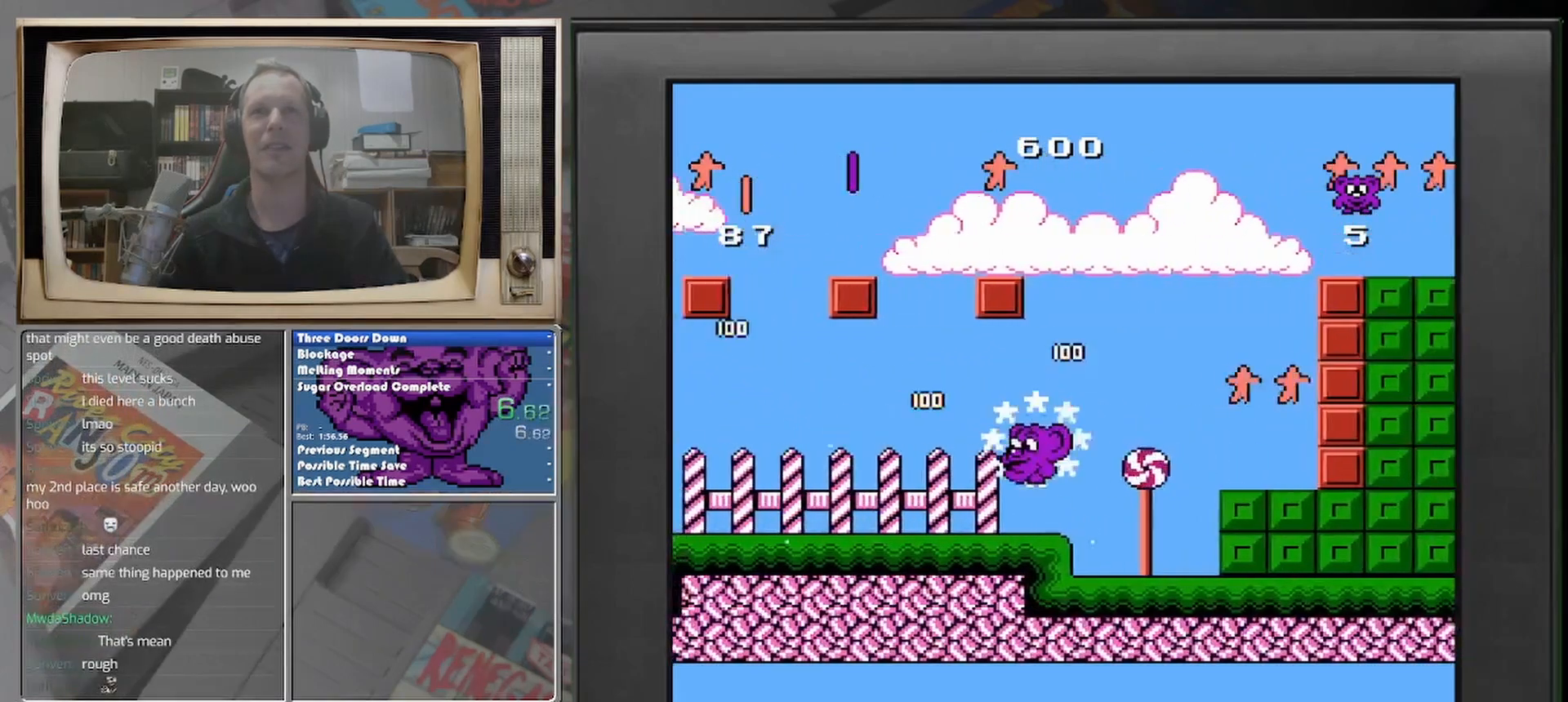
{"buttons": ["DPAD_LEFT"], "events": []}
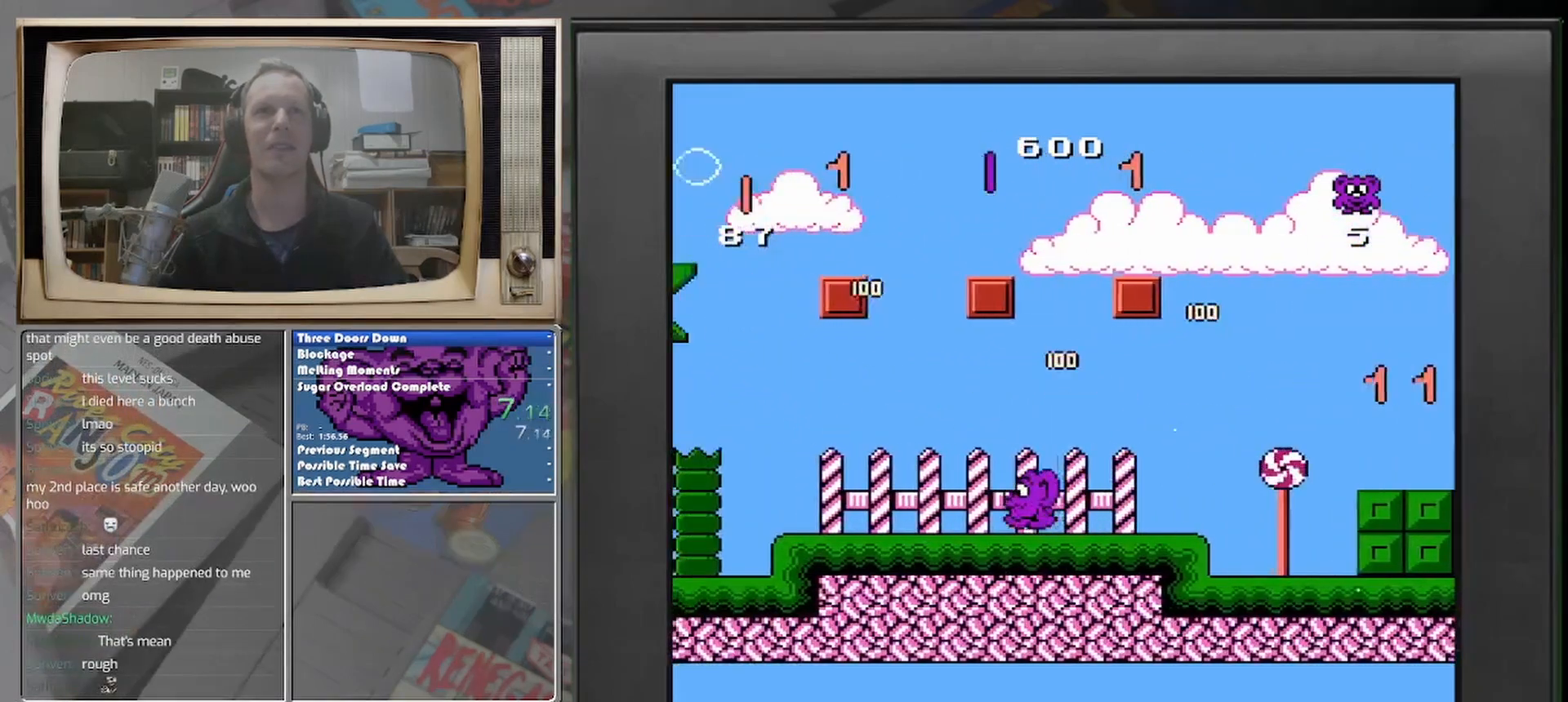
{"buttons": ["DPAD_LEFT"], "events": []}
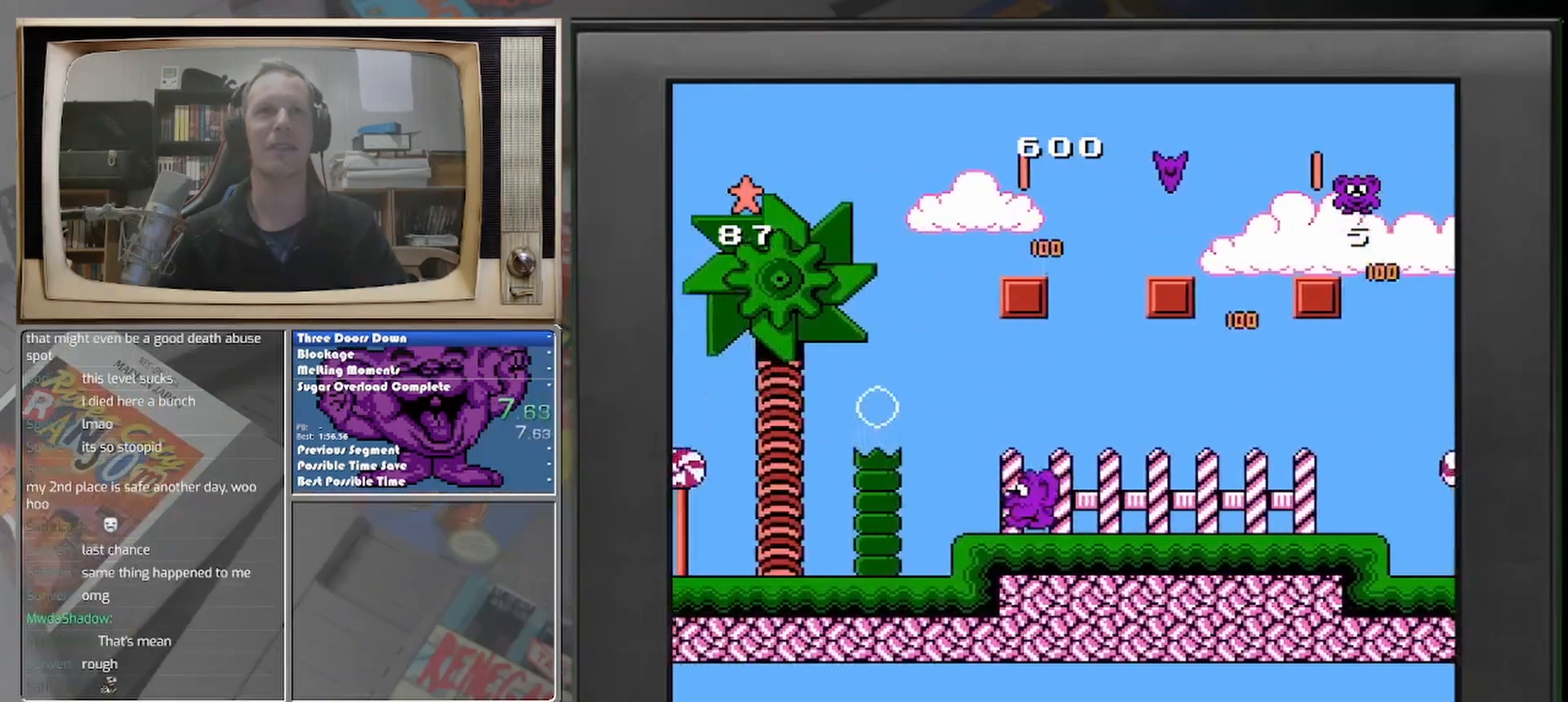
{"buttons": [], "events": [[333, "DPAD_LEFT", "up"]]}
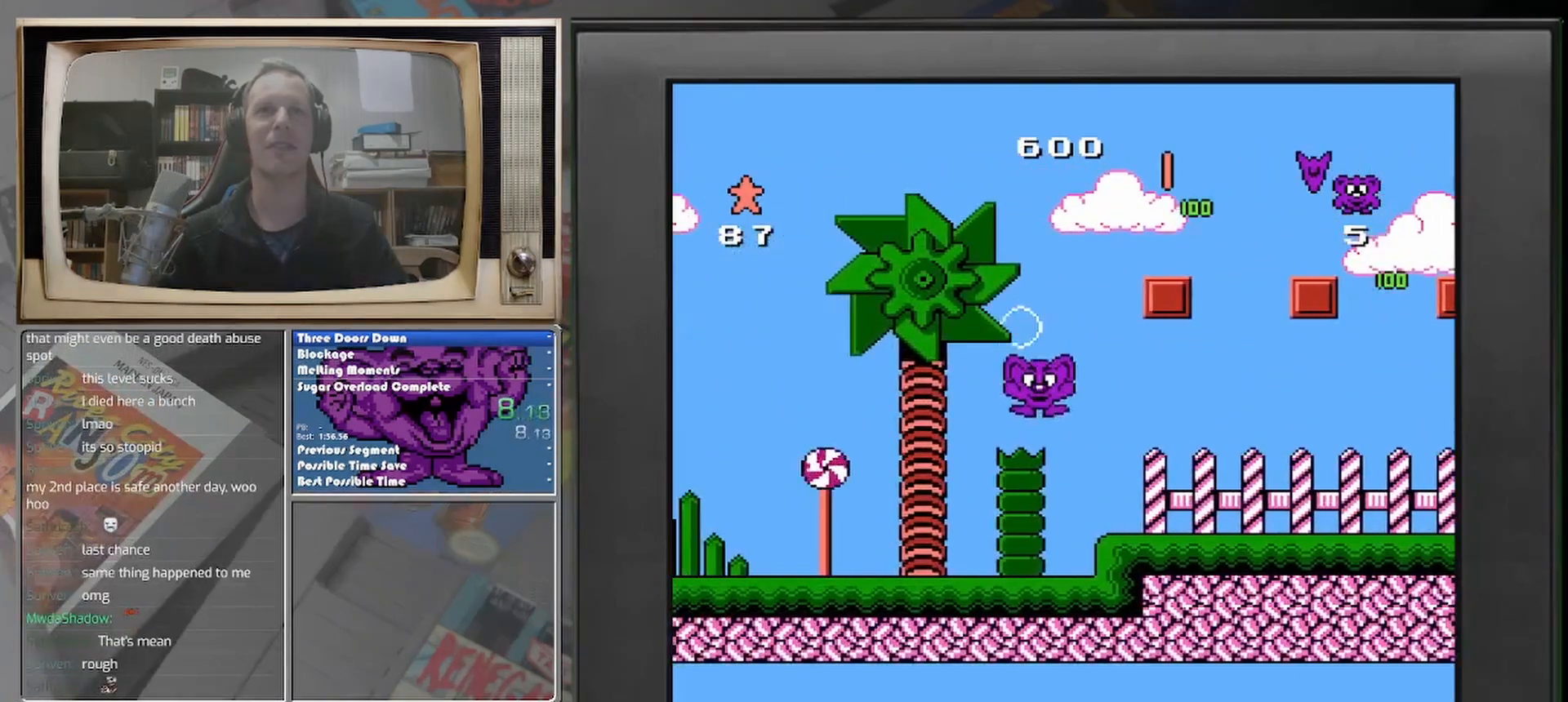
{"buttons": [], "events": []}
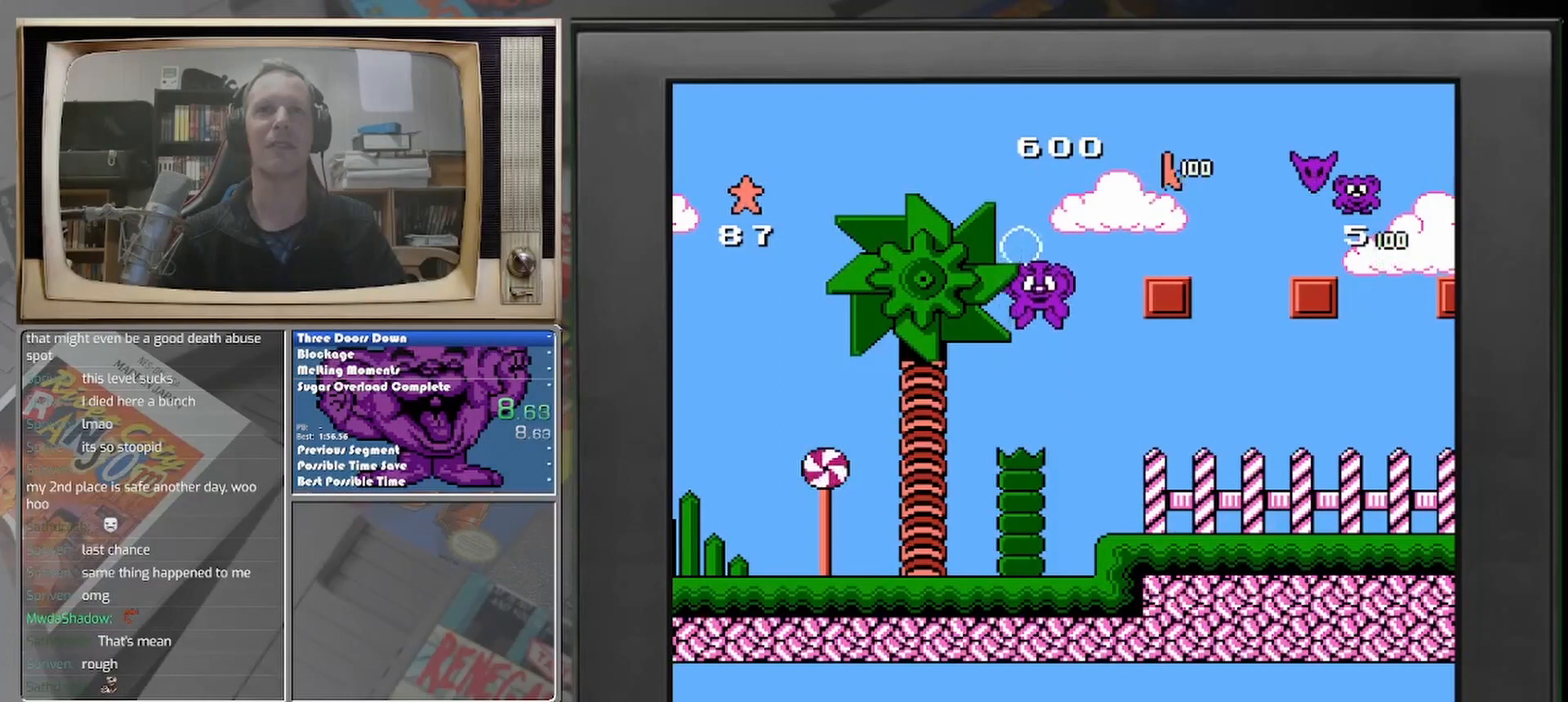
{"buttons": [], "events": [[83, "DPAD_LEFT", "down"], [125, "DPAD_LEFT", "up"]]}
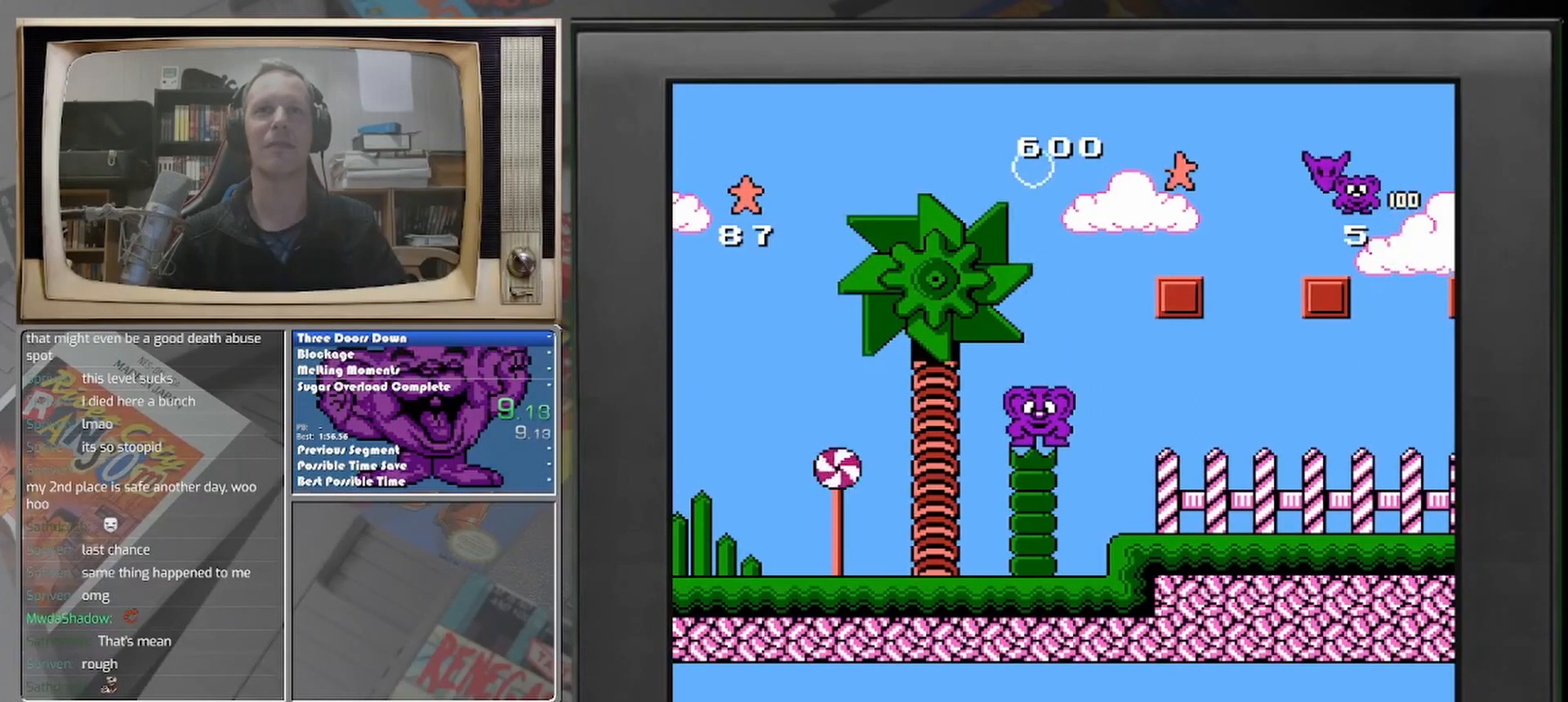
{"buttons": [], "events": []}
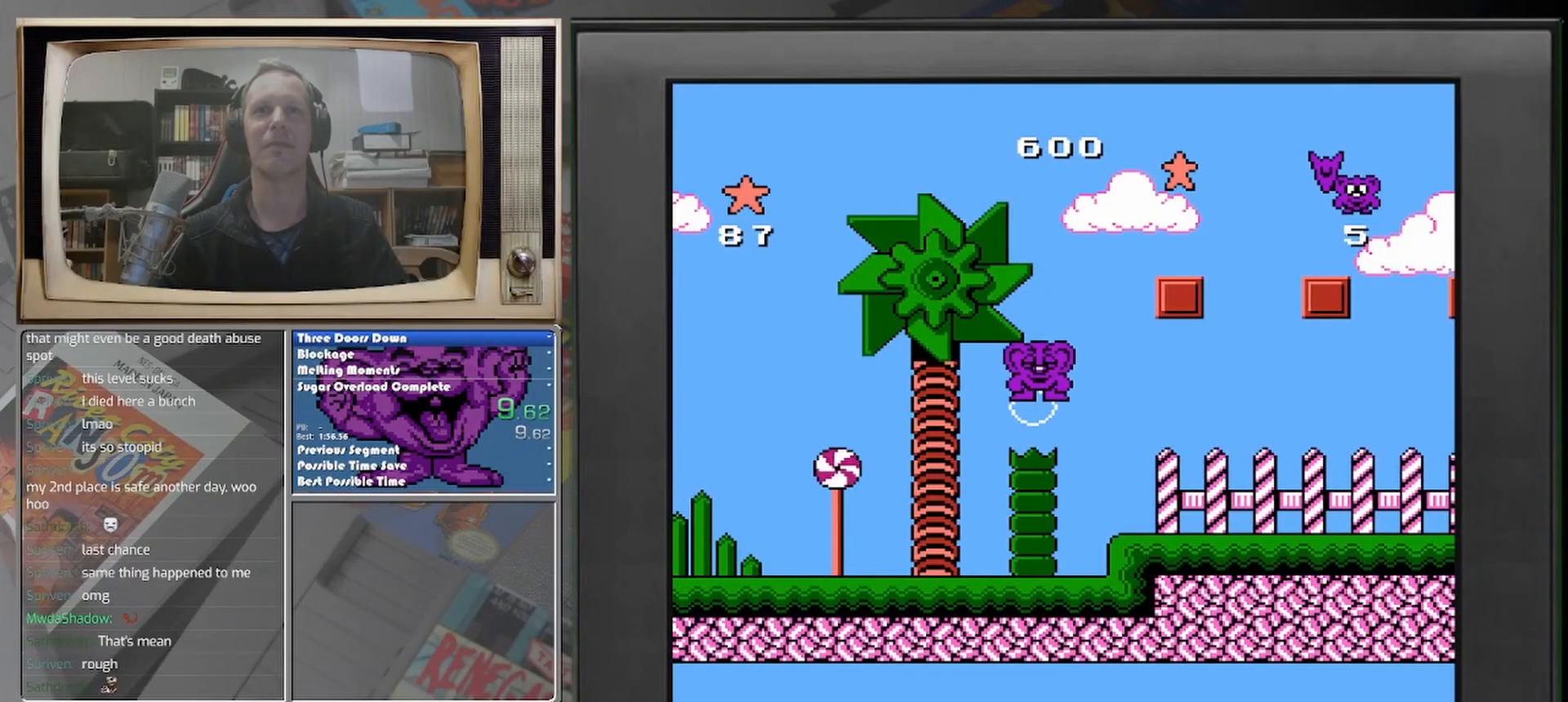
{"buttons": ["DPAD_RIGHT"], "events": [[250, "DPAD_RIGHT", "down"]]}
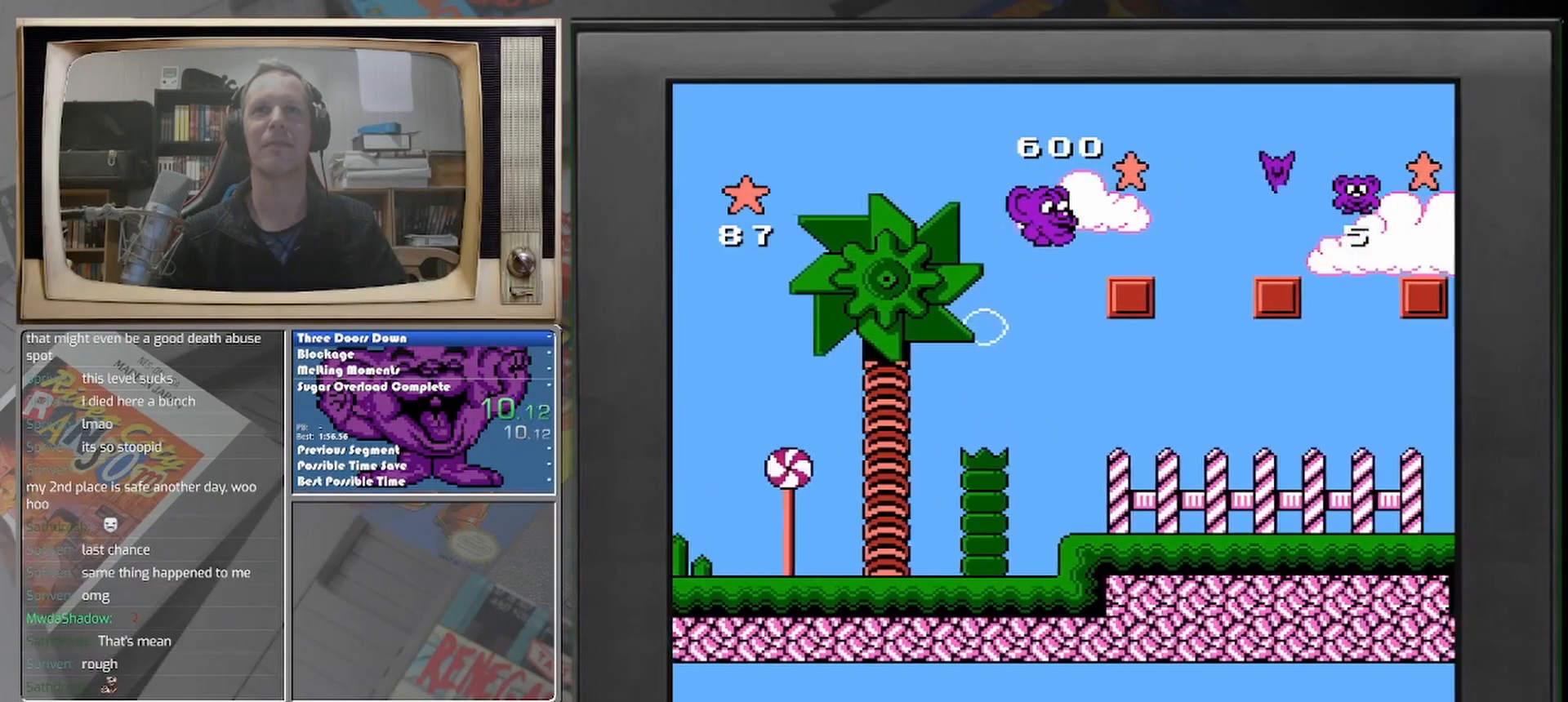
{"buttons": ["DPAD_RIGHT"], "events": [[208, "DPAD_RIGHT", "up"], [417, "DPAD_RIGHT", "down"]]}
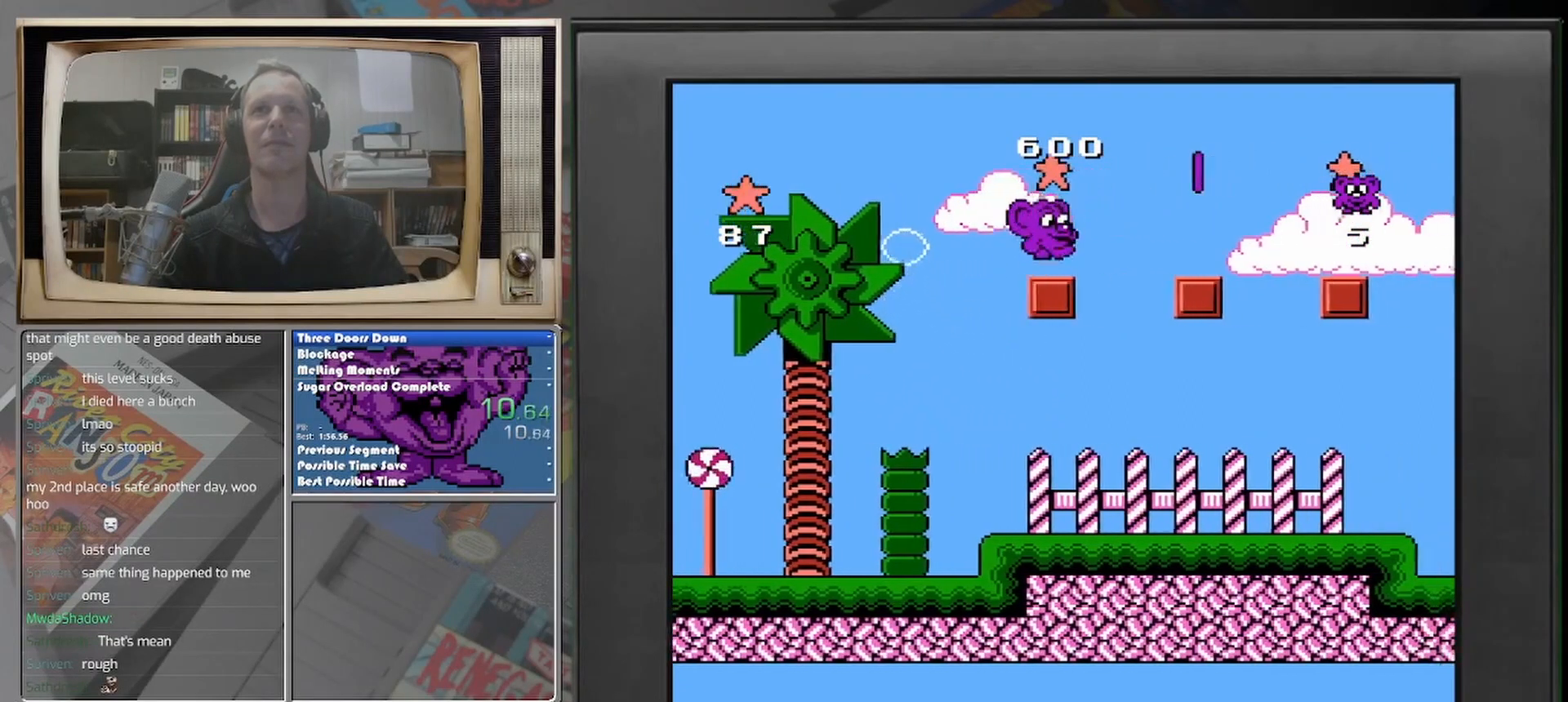
{"buttons": [], "events": [[458, "DPAD_RIGHT", "up"]]}
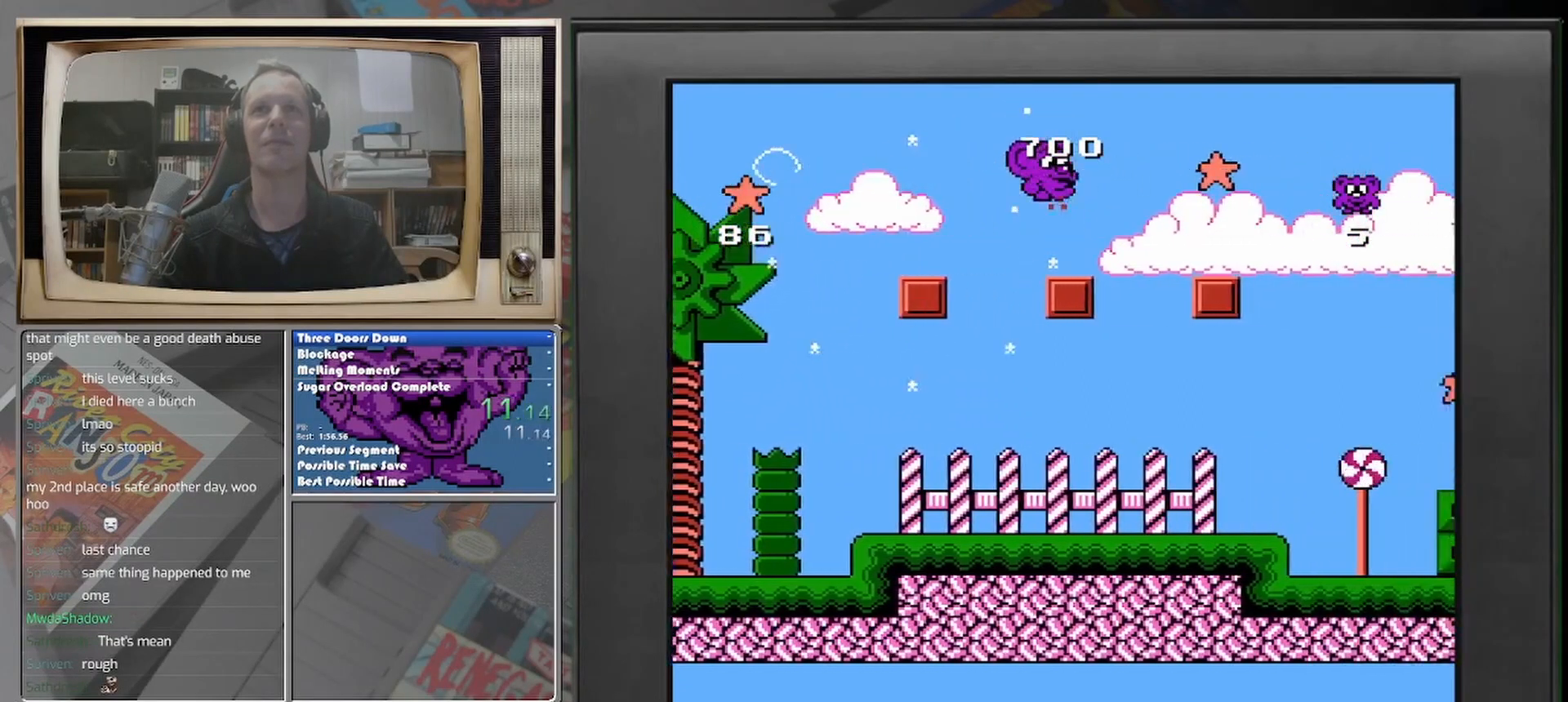
{"buttons": ["DPAD_RIGHT"], "events": [[333, "DPAD_RIGHT", "down"]]}
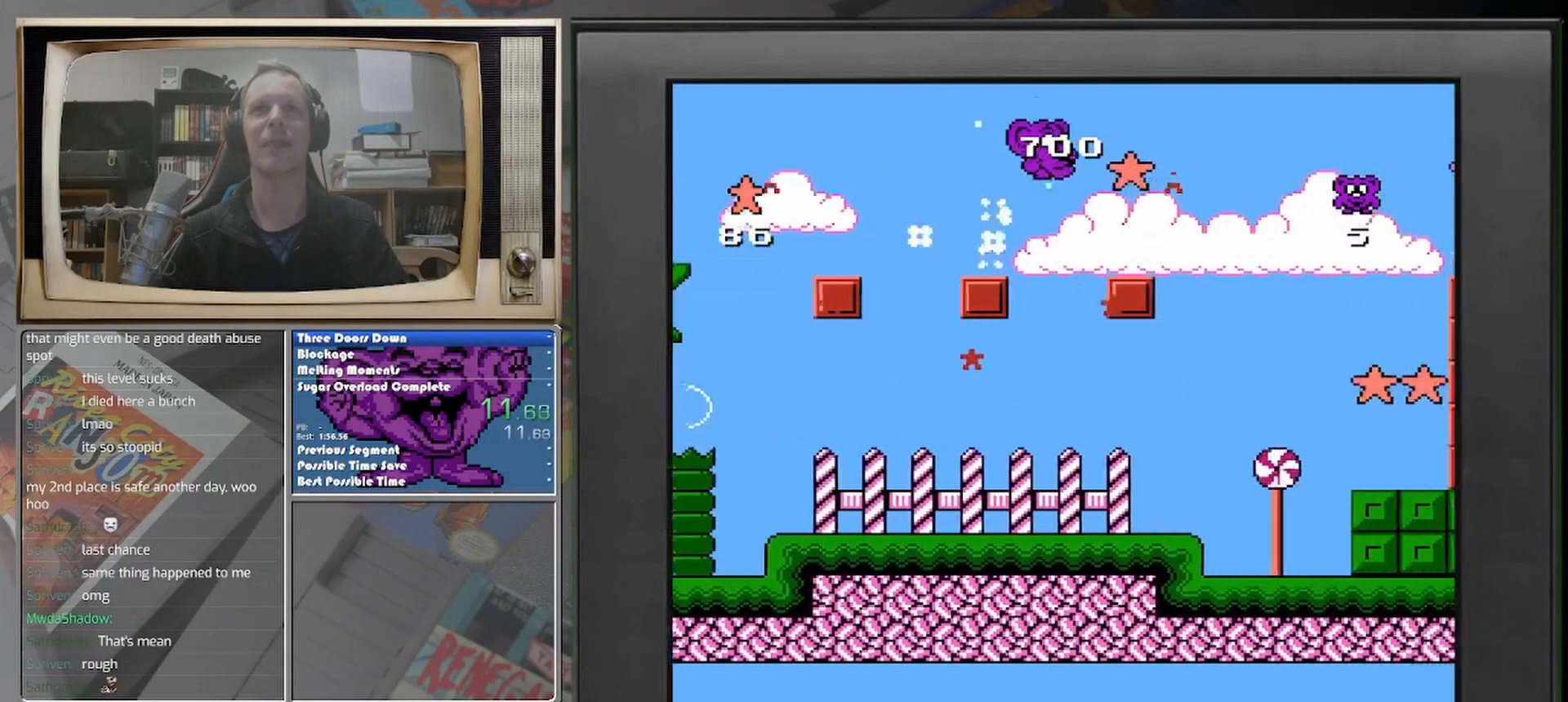
{"buttons": [], "events": [[167, "DPAD_RIGHT", "up"]]}
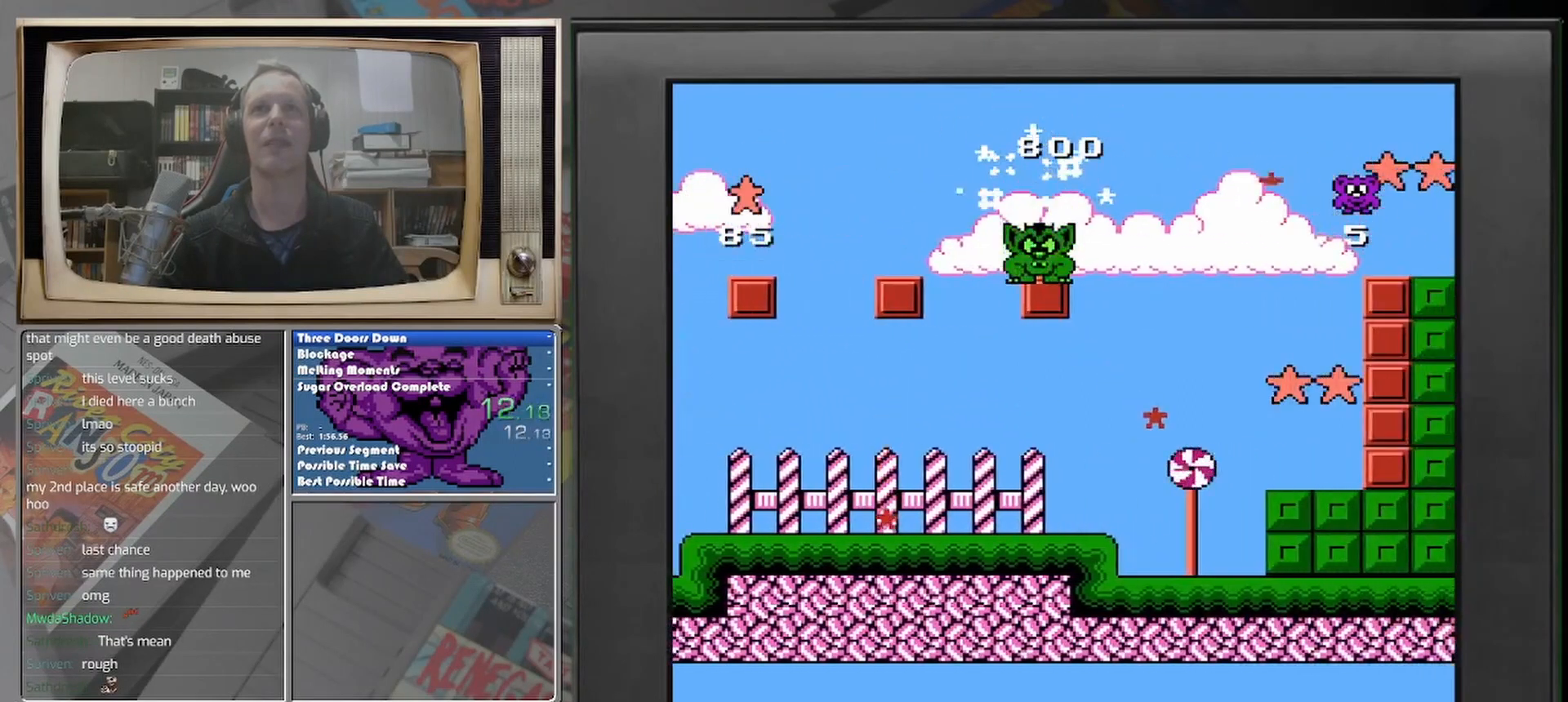
{"buttons": [], "events": [[42, "DPAD_RIGHT", "down"], [417, "DPAD_RIGHT", "up"]]}
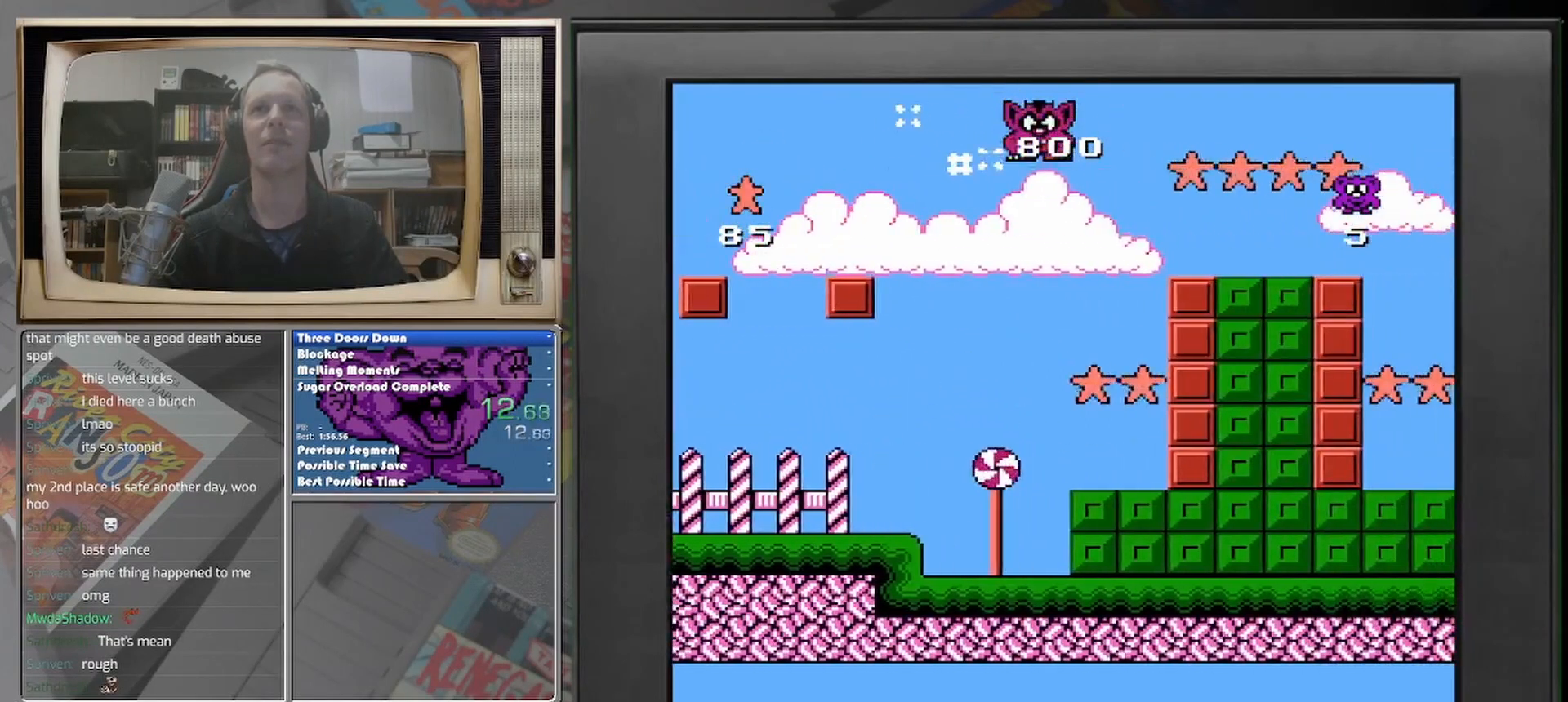
{"buttons": ["DPAD_LEFT"], "events": [[167, "DPAD_RIGHT", "down"], [417, "DPAD_LEFT", "down"], [417, "DPAD_RIGHT", "up"]]}
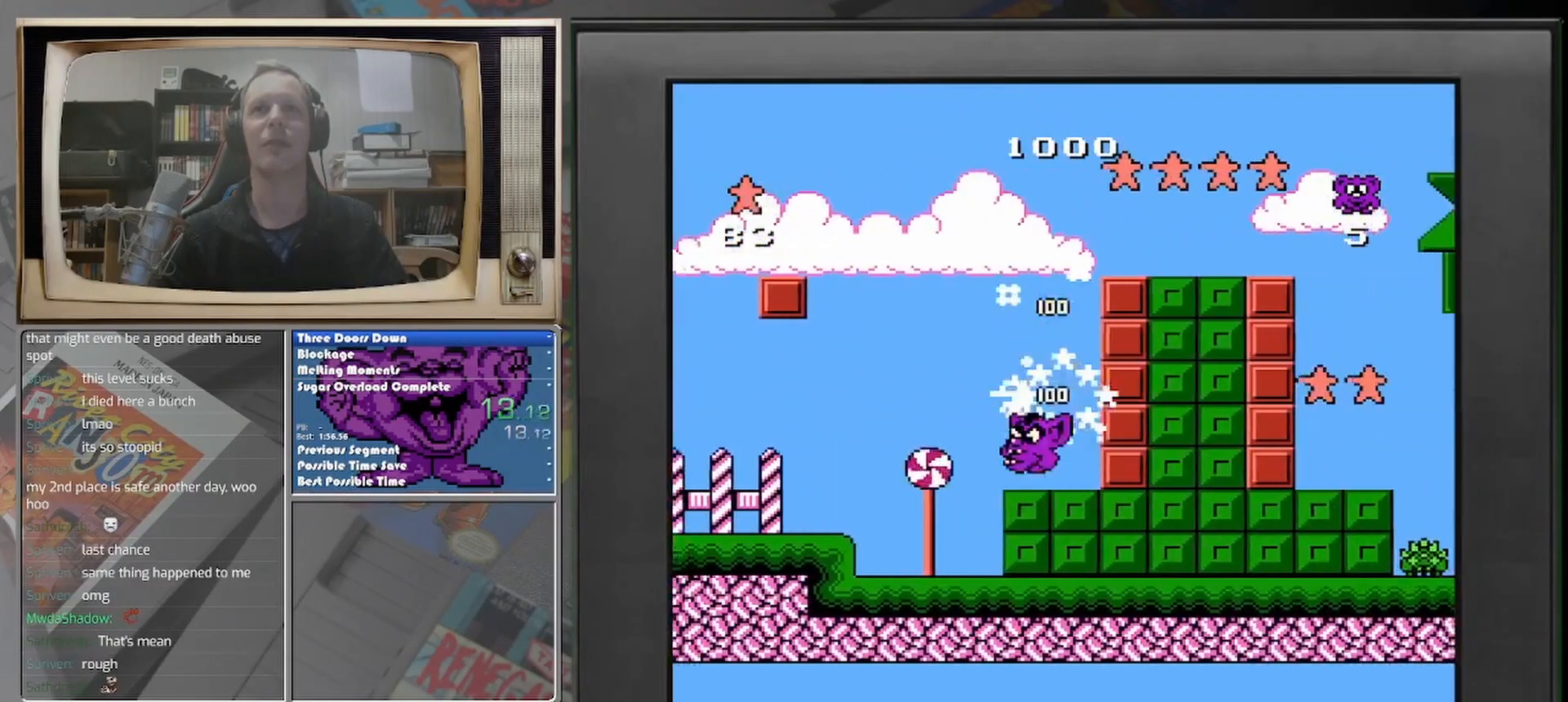
{"buttons": ["DPAD_RIGHT"], "events": [[250, "DPAD_LEFT", "up"], [375, "DPAD_RIGHT", "down"]]}
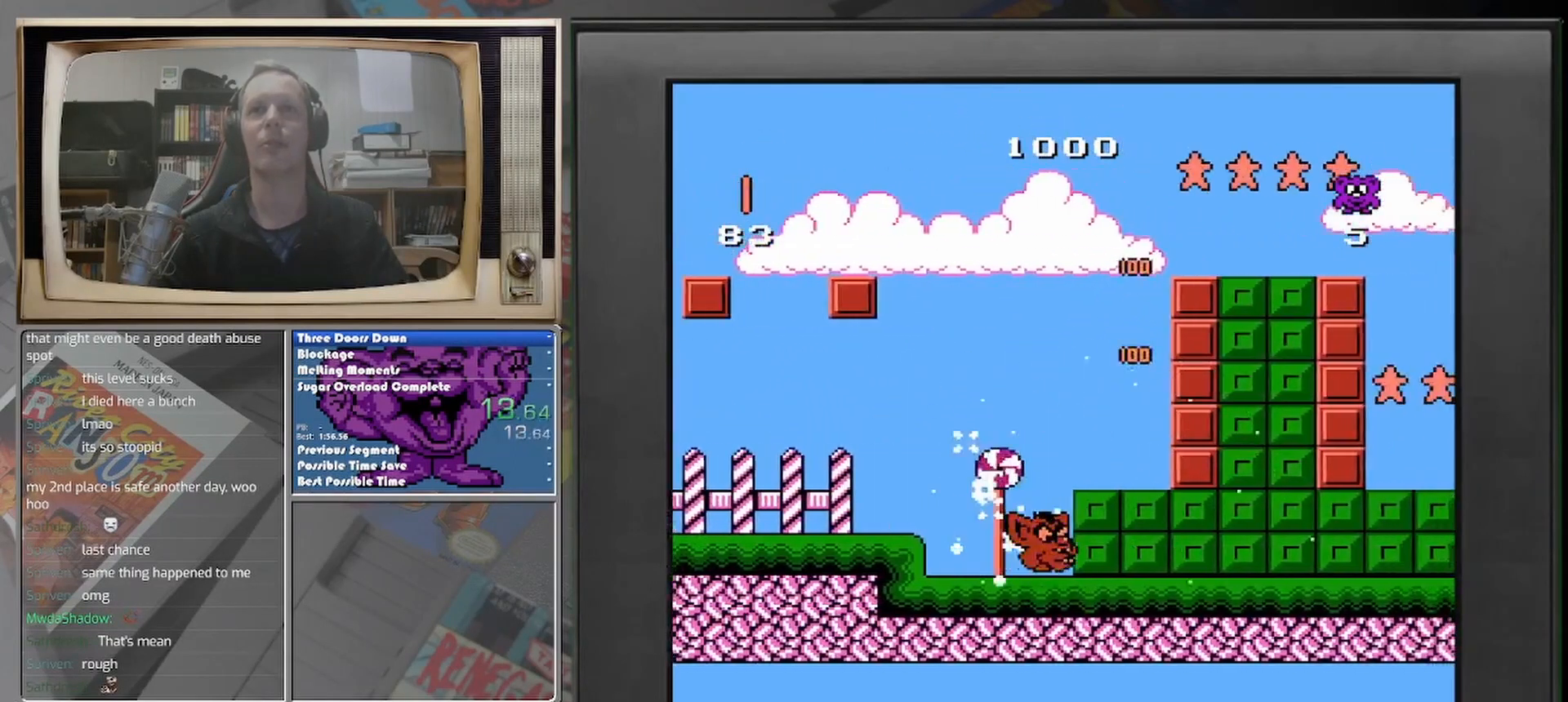
{"buttons": [], "events": [[417, "DPAD_RIGHT", "up"]]}